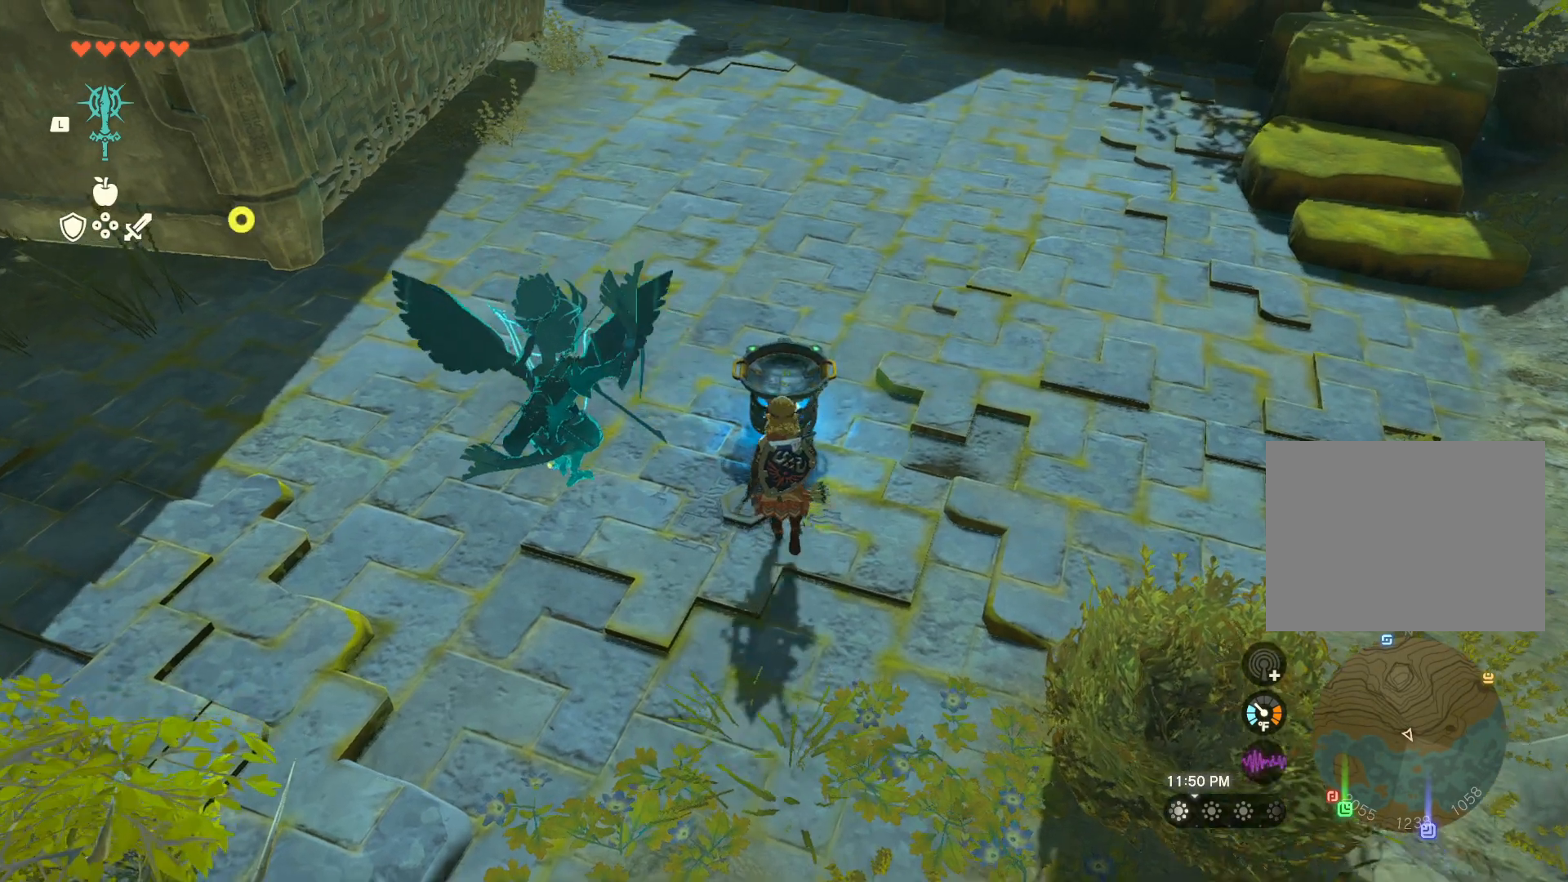
Gameplay with a controller (Nintendo layout); each line is a JSON object with the inputs held at the frame after it (dt_ms = milliseconds from this image to that frame). "events" lists button and stick changes between this image and that frame as [ms after this image, input, new state], when the widget could be followed in between. Not read: L2 L3 R2 R3.
{"dt_ms": 500, "buttons": [], "left_stick": "center", "right_stick": "center", "events": []}
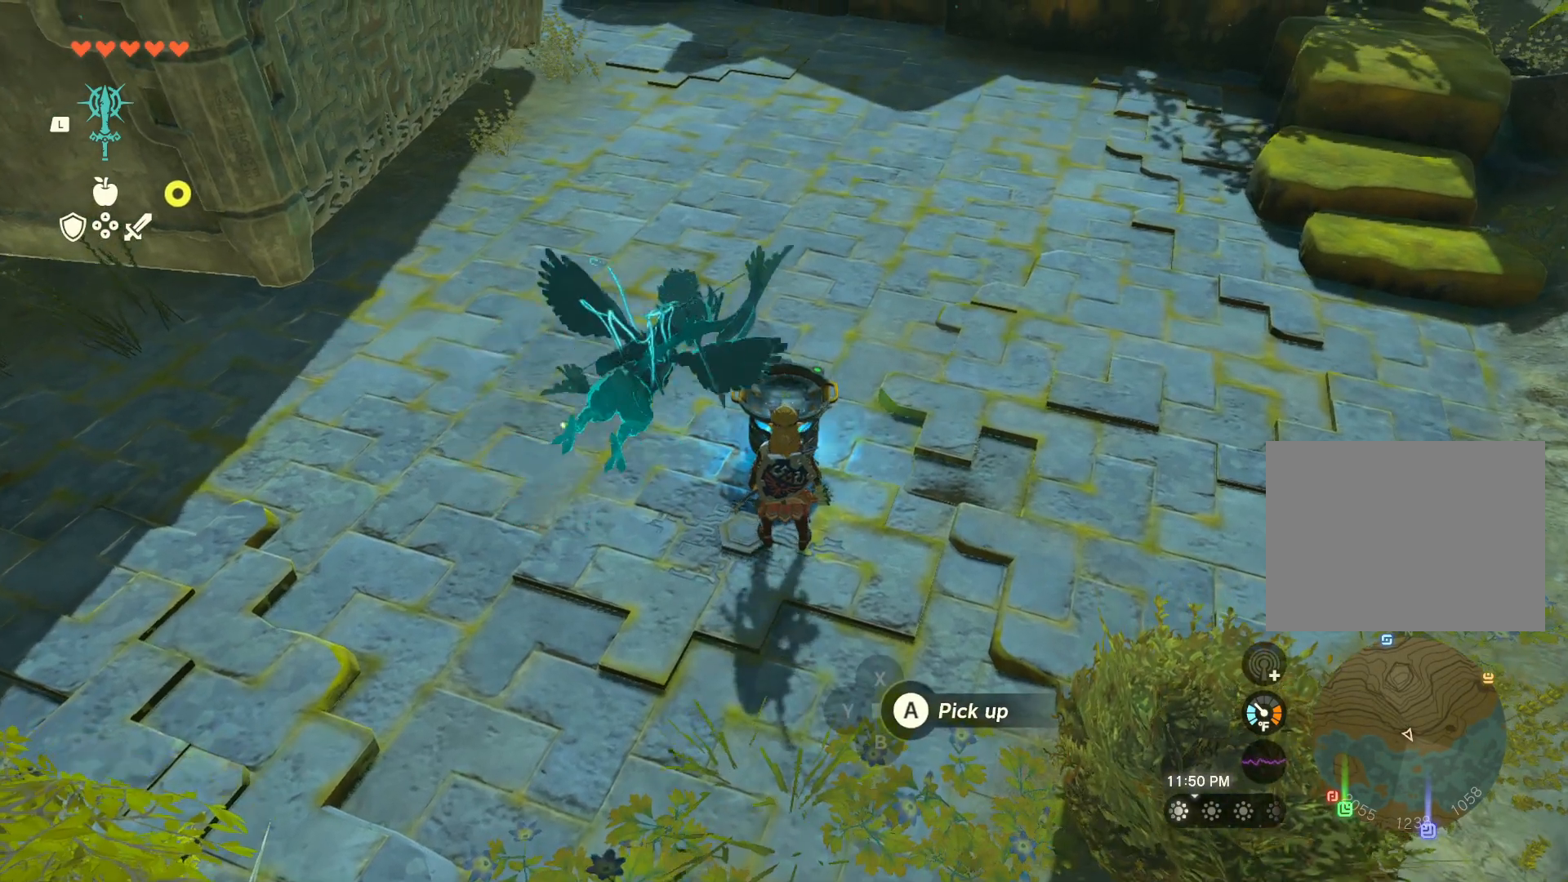
{"dt_ms": 500, "buttons": [], "left_stick": "center", "right_stick": "center", "events": []}
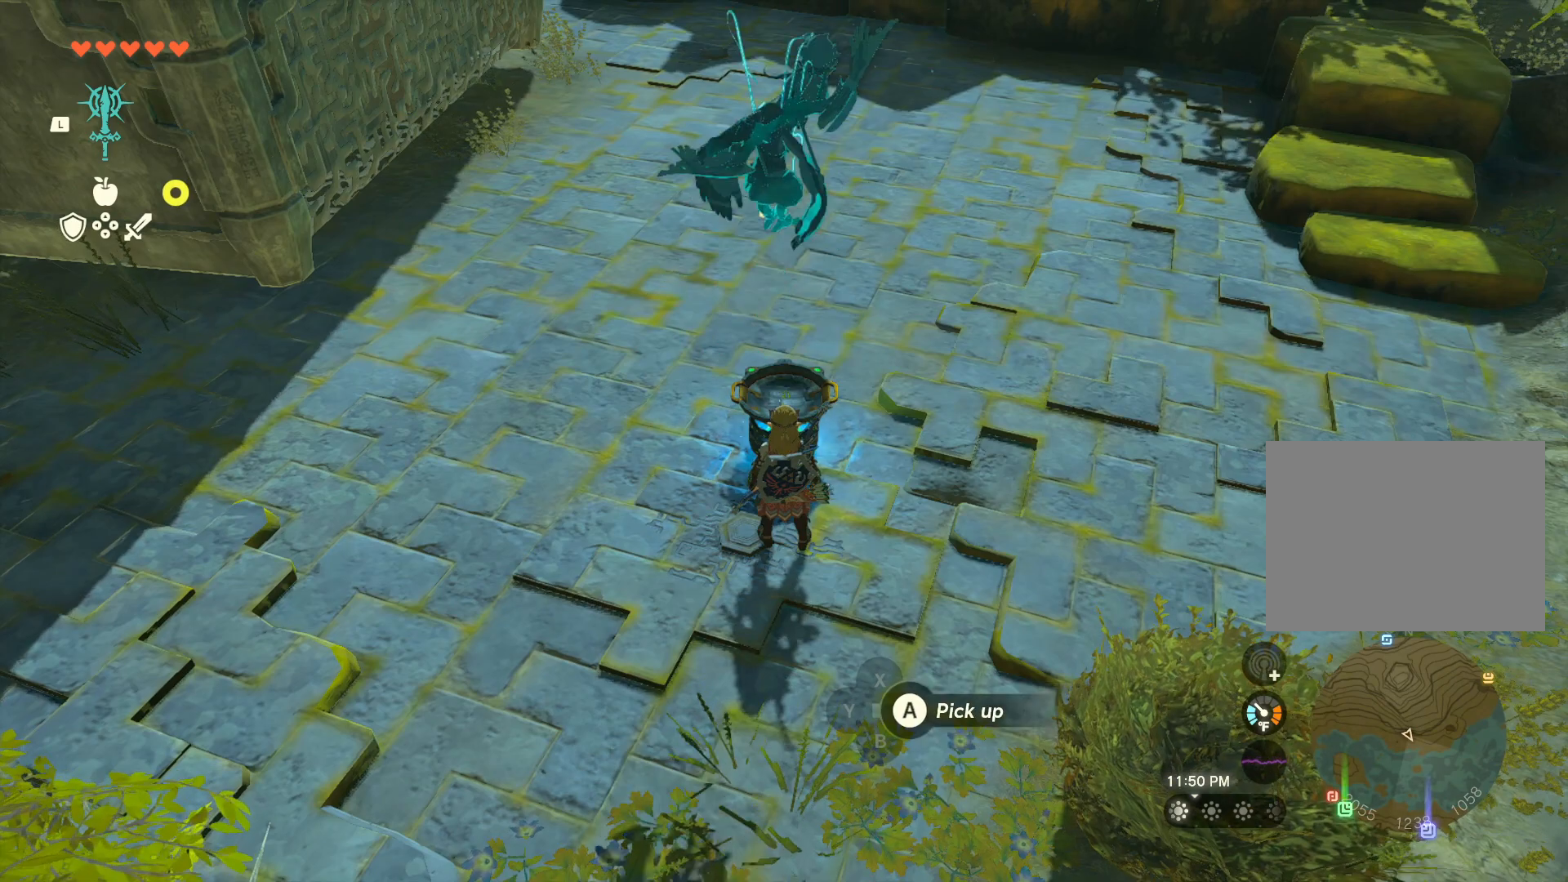
{"dt_ms": 500, "buttons": [], "left_stick": "center", "right_stick": "center", "events": []}
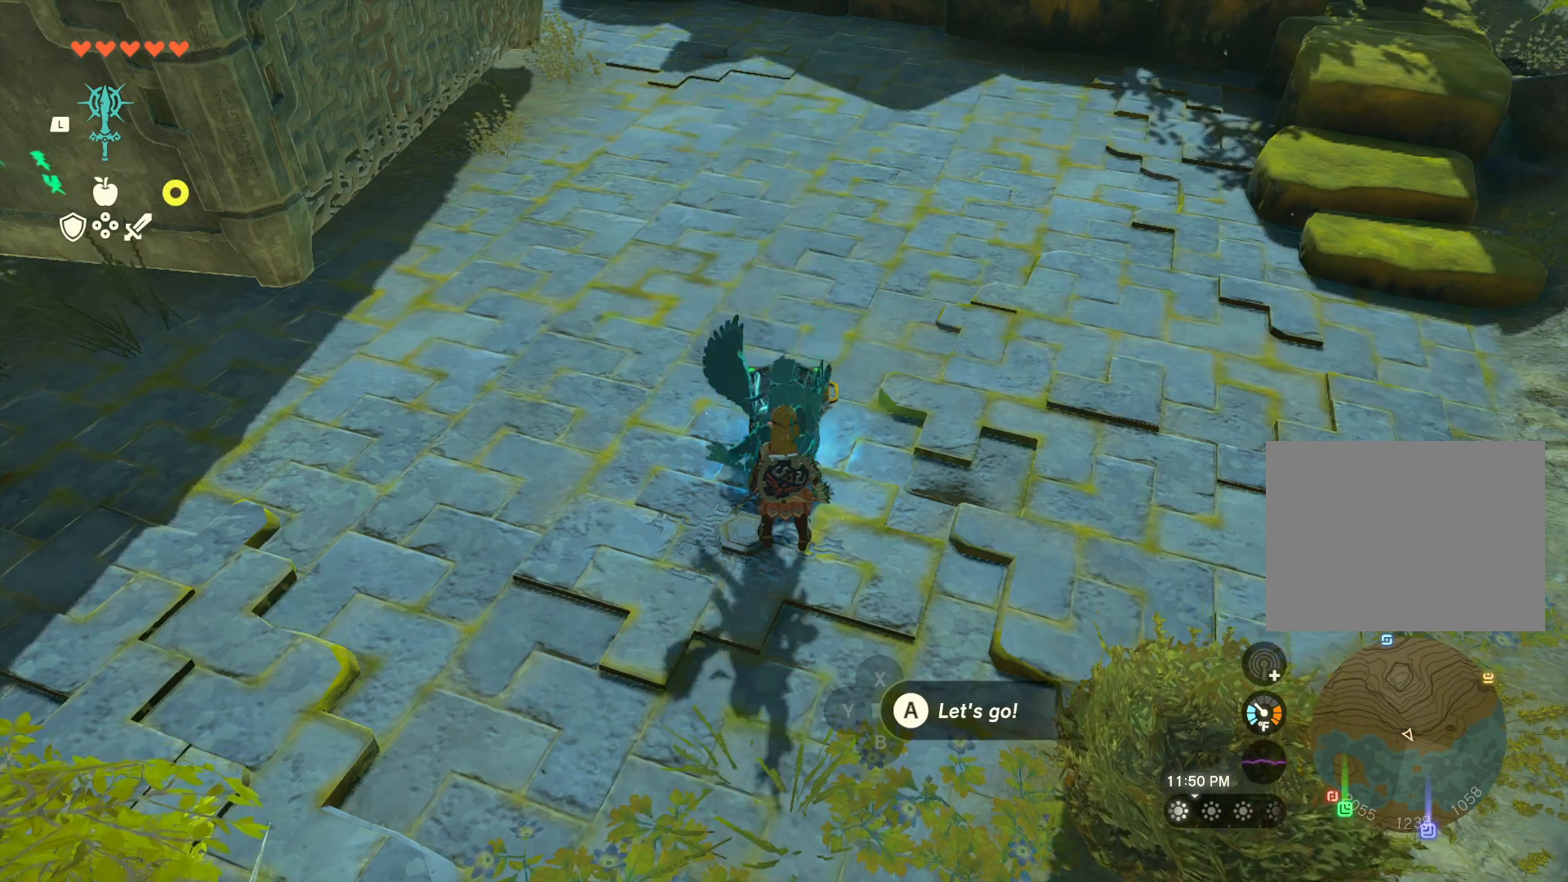
{"dt_ms": 500, "buttons": [], "left_stick": "up", "right_stick": "center", "events": [[467, "left_stick", "up"]]}
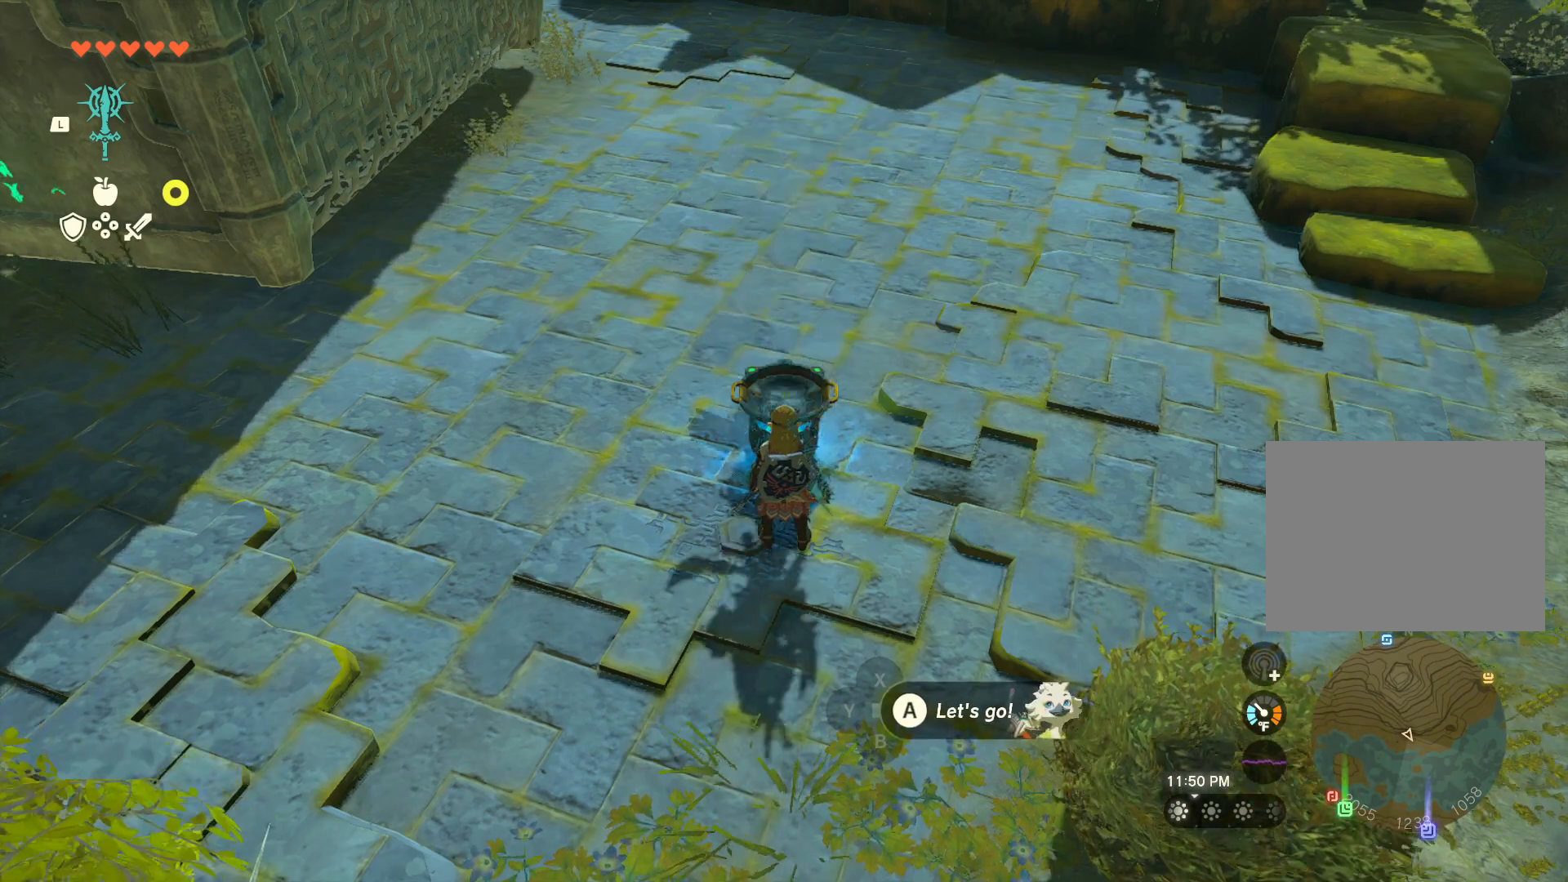
{"dt_ms": 500, "buttons": [], "left_stick": "right", "right_stick": "center", "events": [[167, "left_stick", "center"], [350, "left_stick", "right"]]}
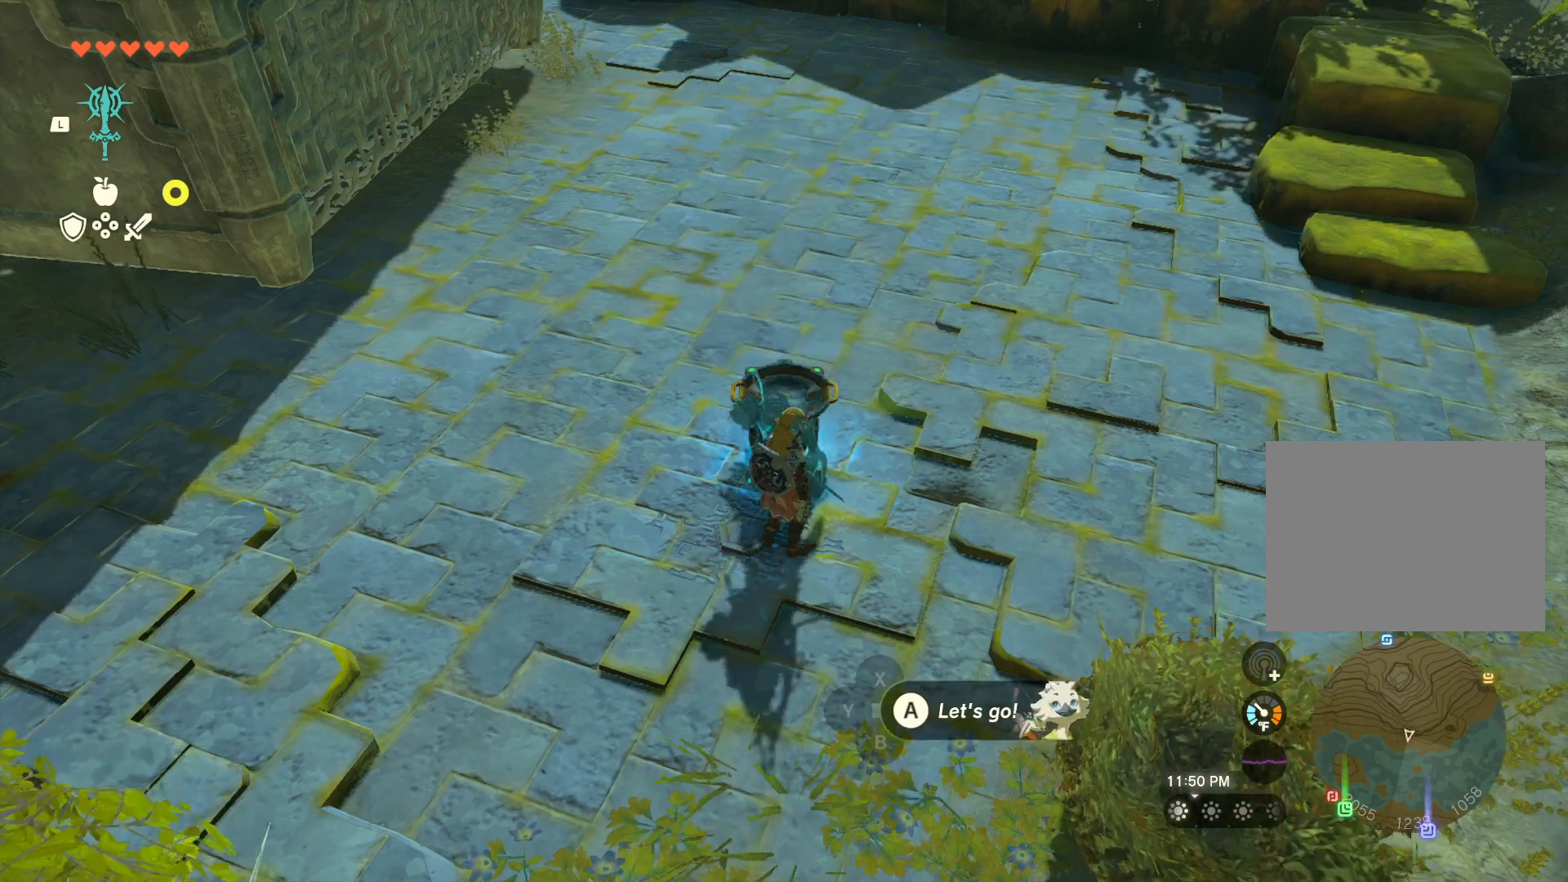
{"dt_ms": 500, "buttons": [], "left_stick": "left", "right_stick": "center", "events": [[33, "left_stick", "up-right"], [333, "left_stick", "center"], [483, "left_stick", "left"]]}
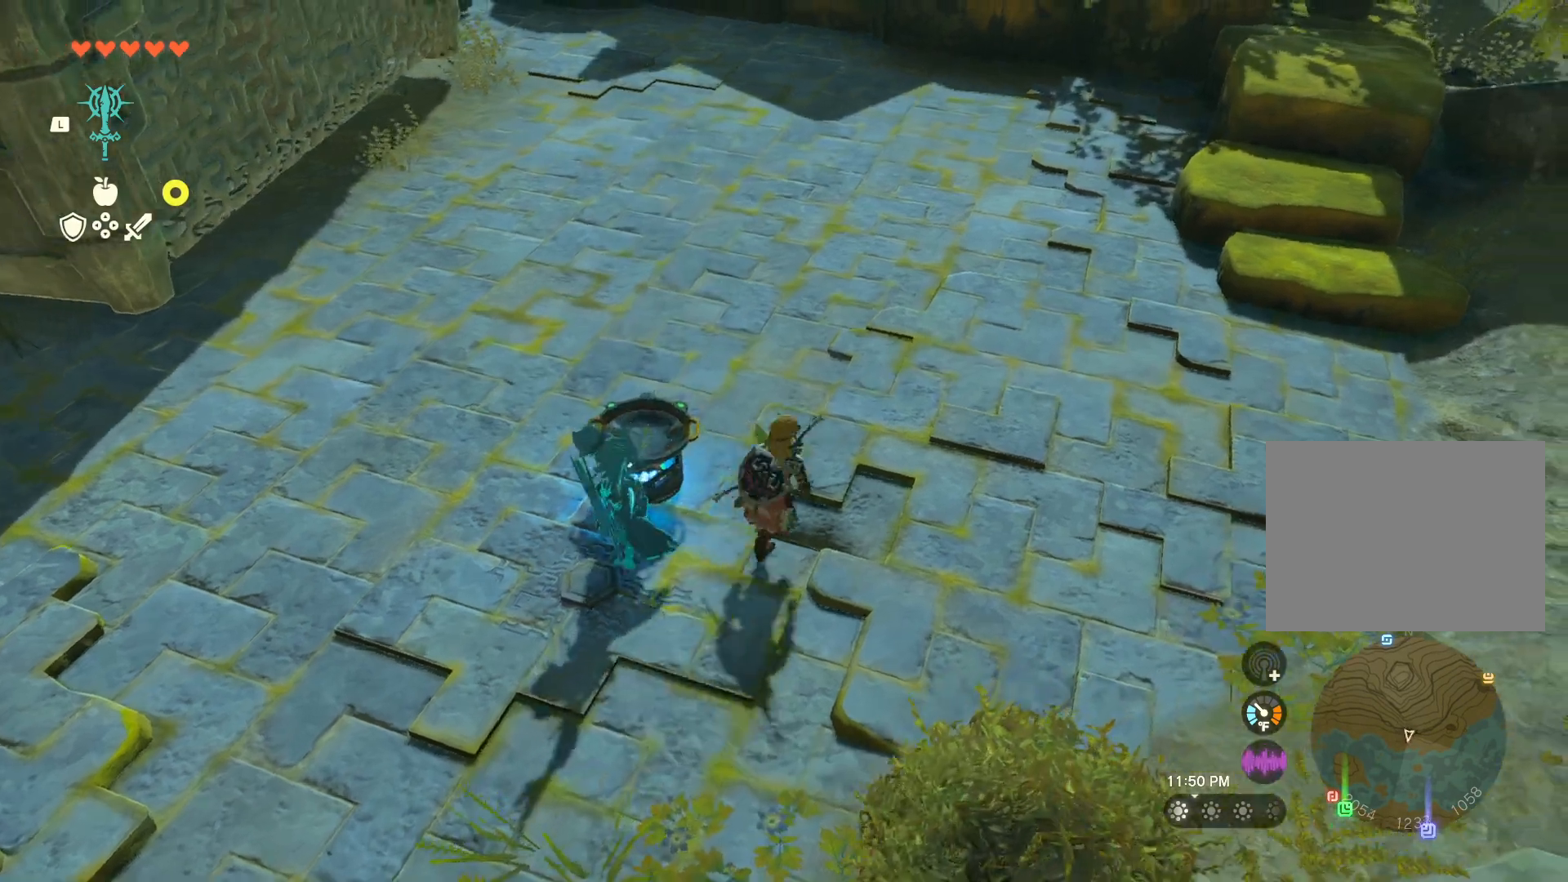
{"dt_ms": 500, "buttons": [], "left_stick": "center", "right_stick": "center", "events": [[133, "left_stick", "center"]]}
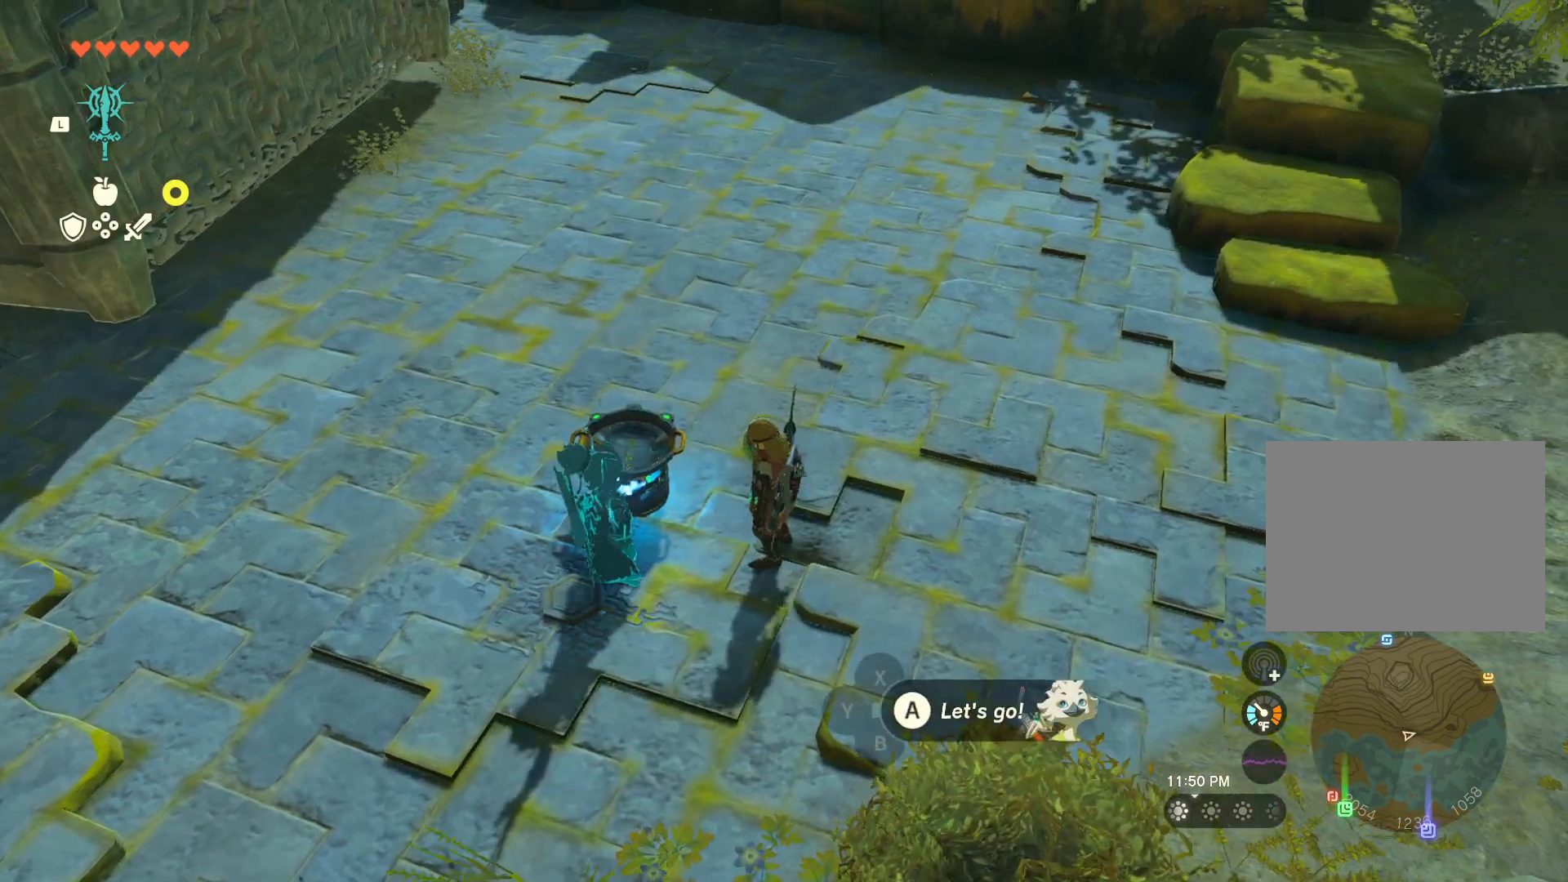
{"dt_ms": 500, "buttons": [], "left_stick": "up", "right_stick": "center", "events": [[483, "left_stick", "up"]]}
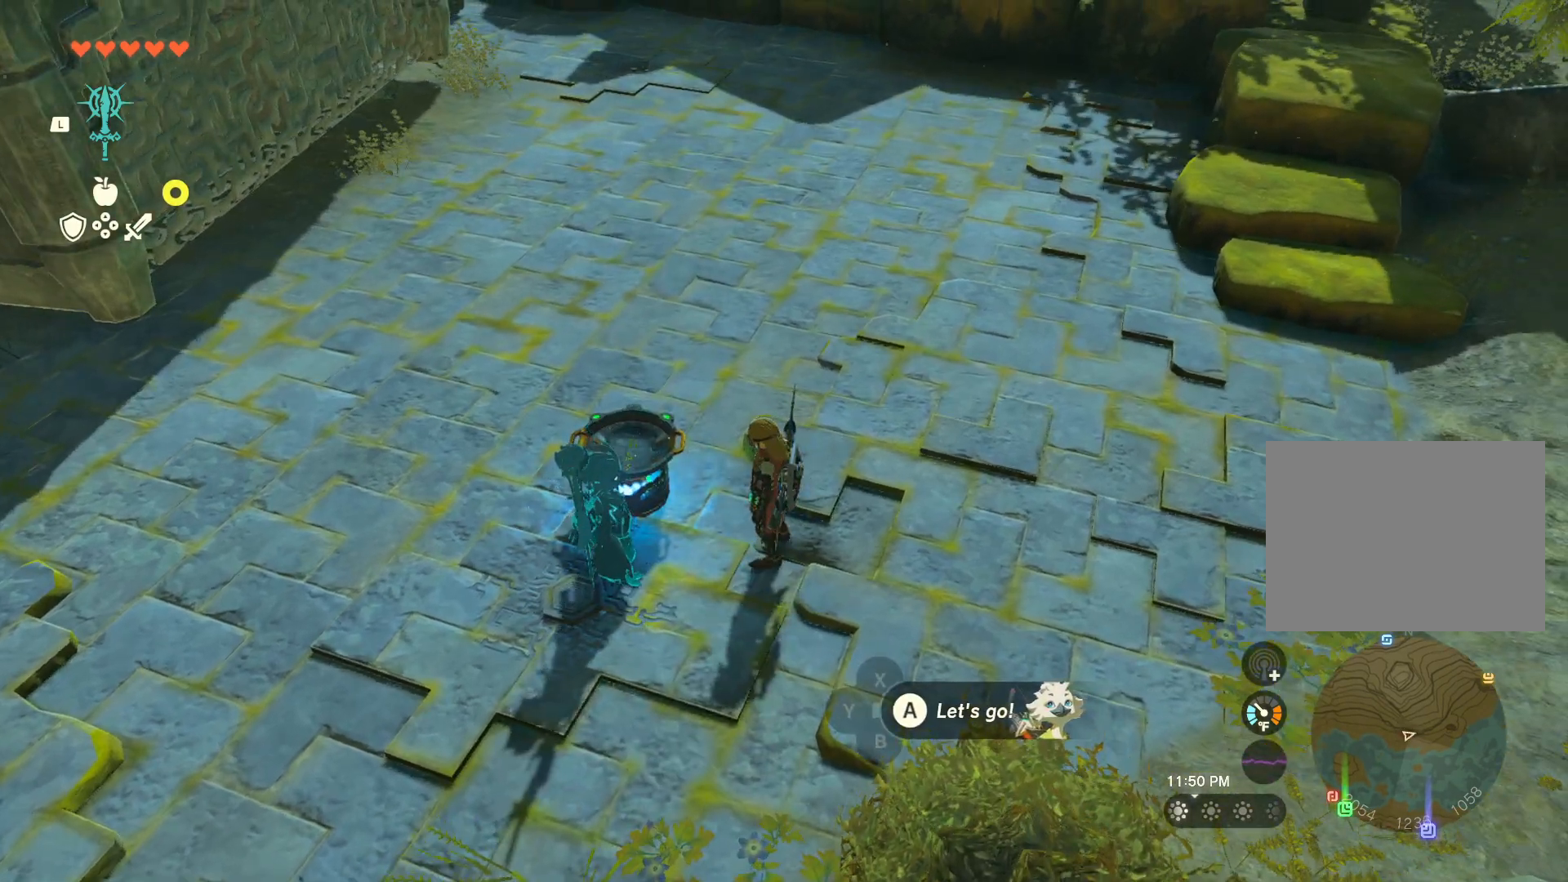
{"dt_ms": 500, "buttons": [], "left_stick": "center", "right_stick": "center", "events": [[200, "left_stick", "center"]]}
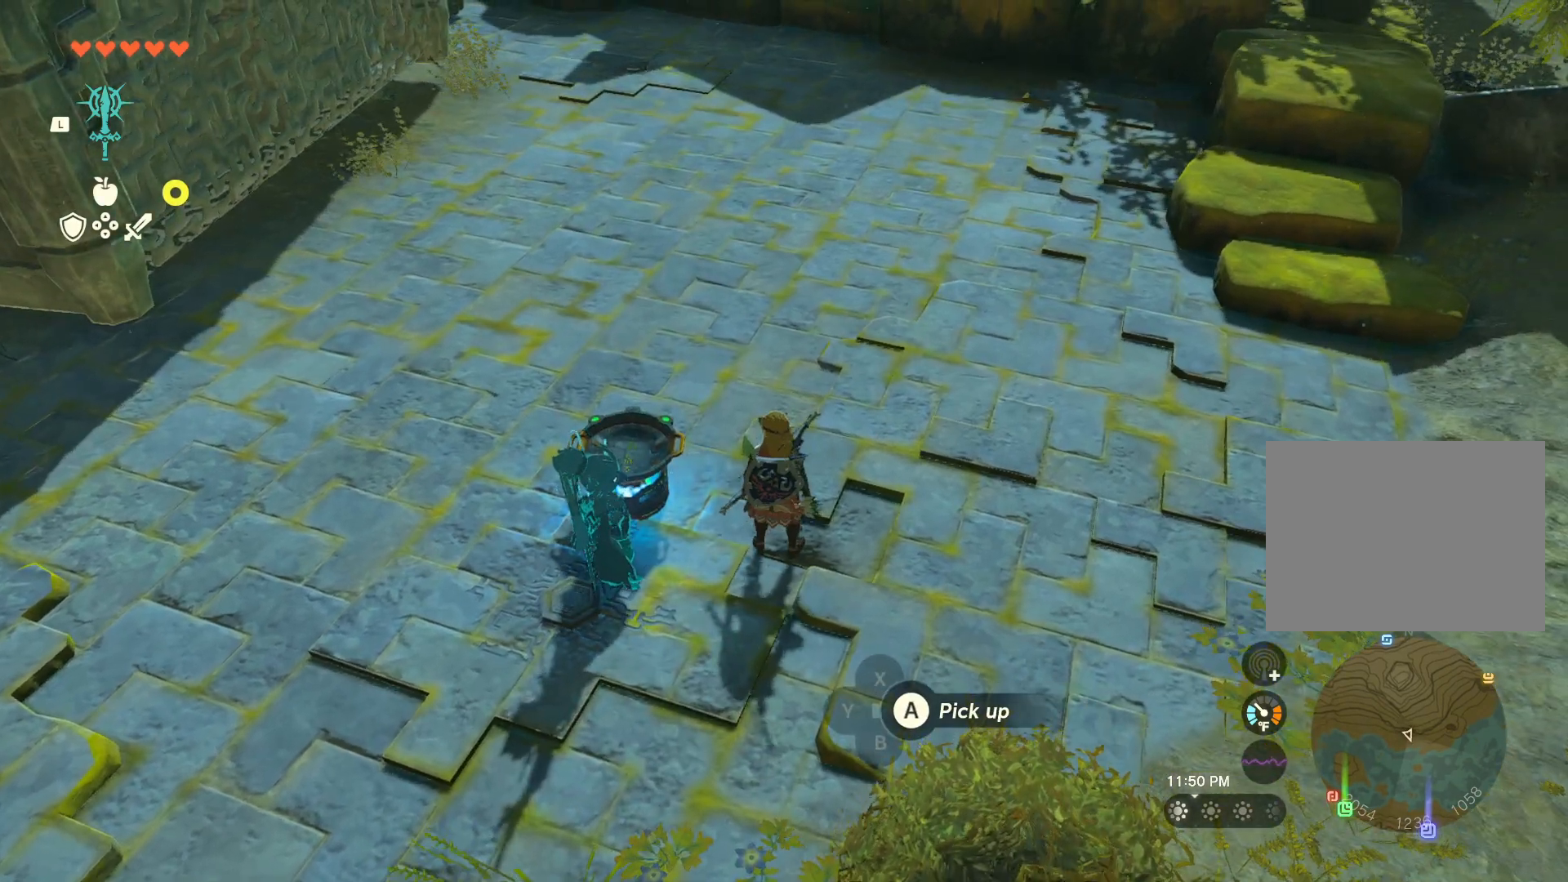
{"dt_ms": 500, "buttons": [], "left_stick": "center", "right_stick": "center", "events": []}
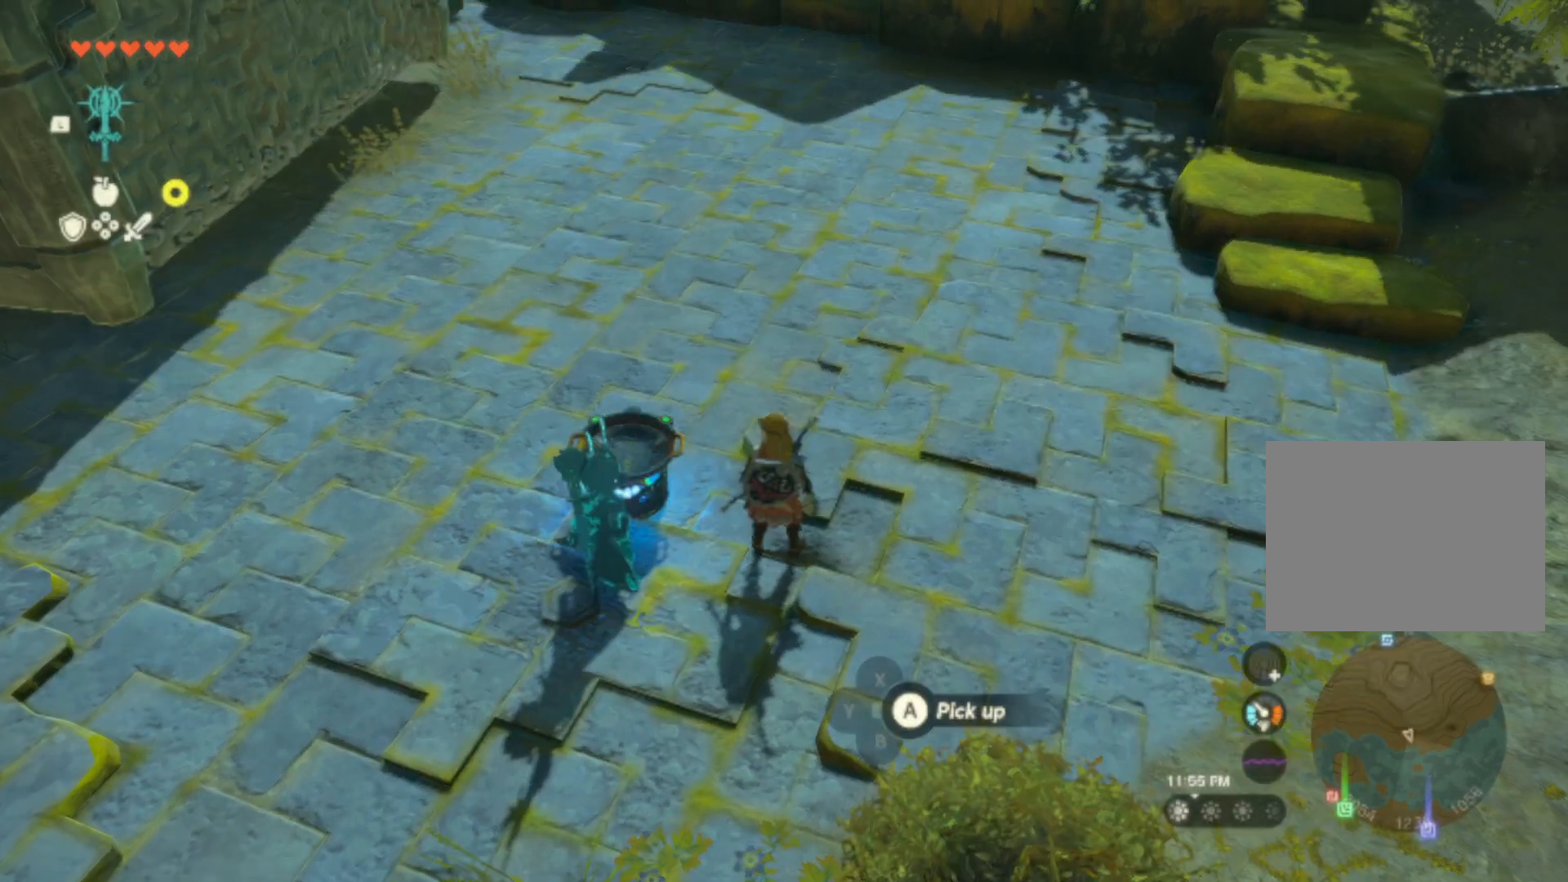
{"dt_ms": 500, "buttons": [], "left_stick": "center", "right_stick": "center", "events": []}
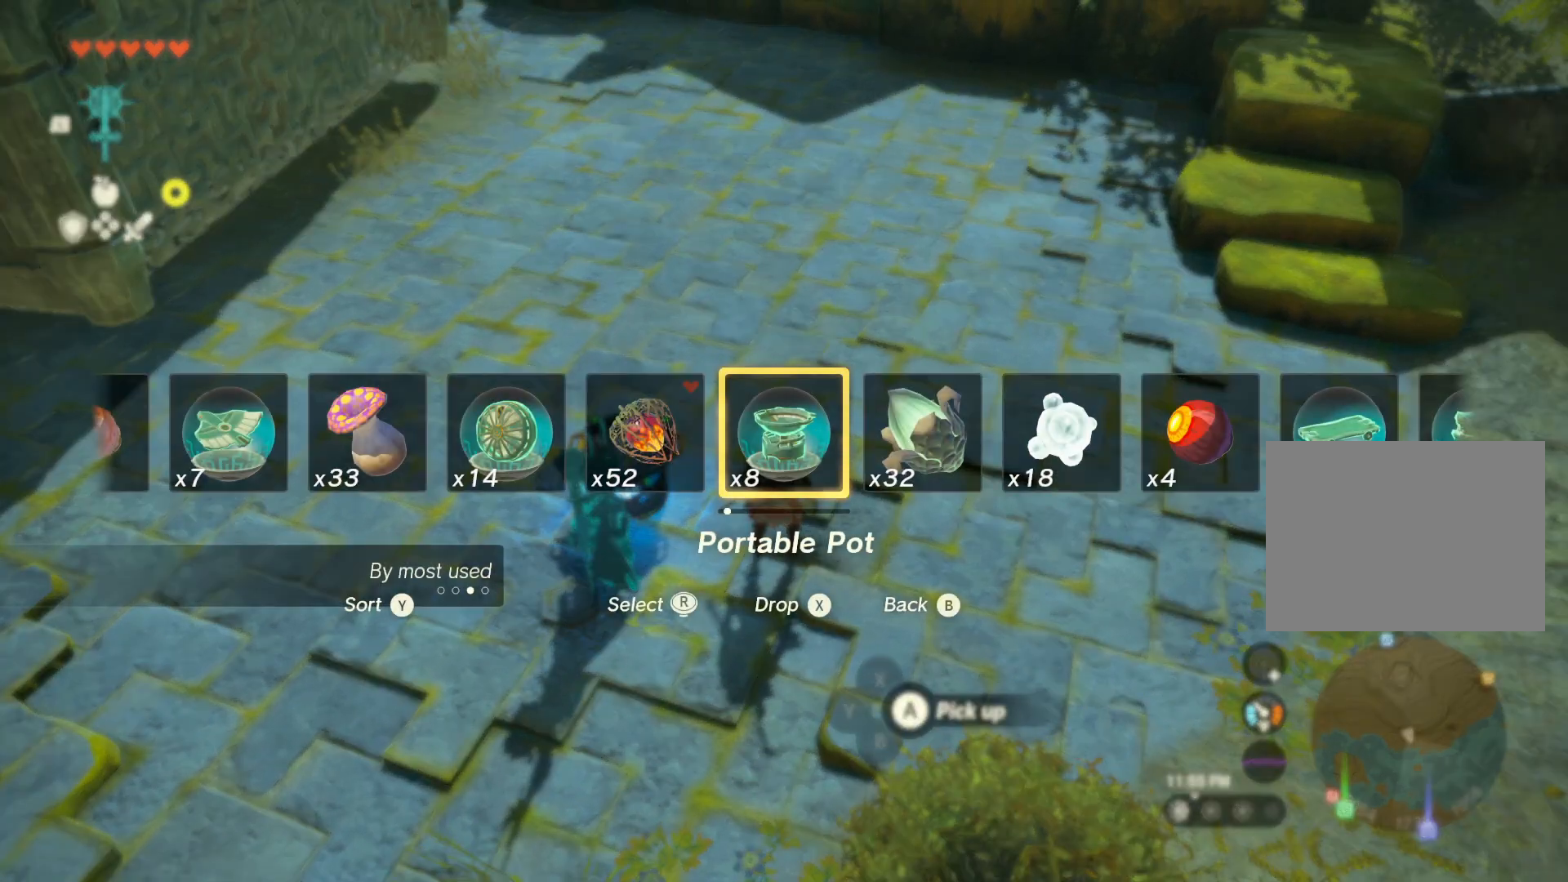
{"dt_ms": 1000, "buttons": ["DPAD_UP"], "left_stick": "center", "right_stick": "right"}
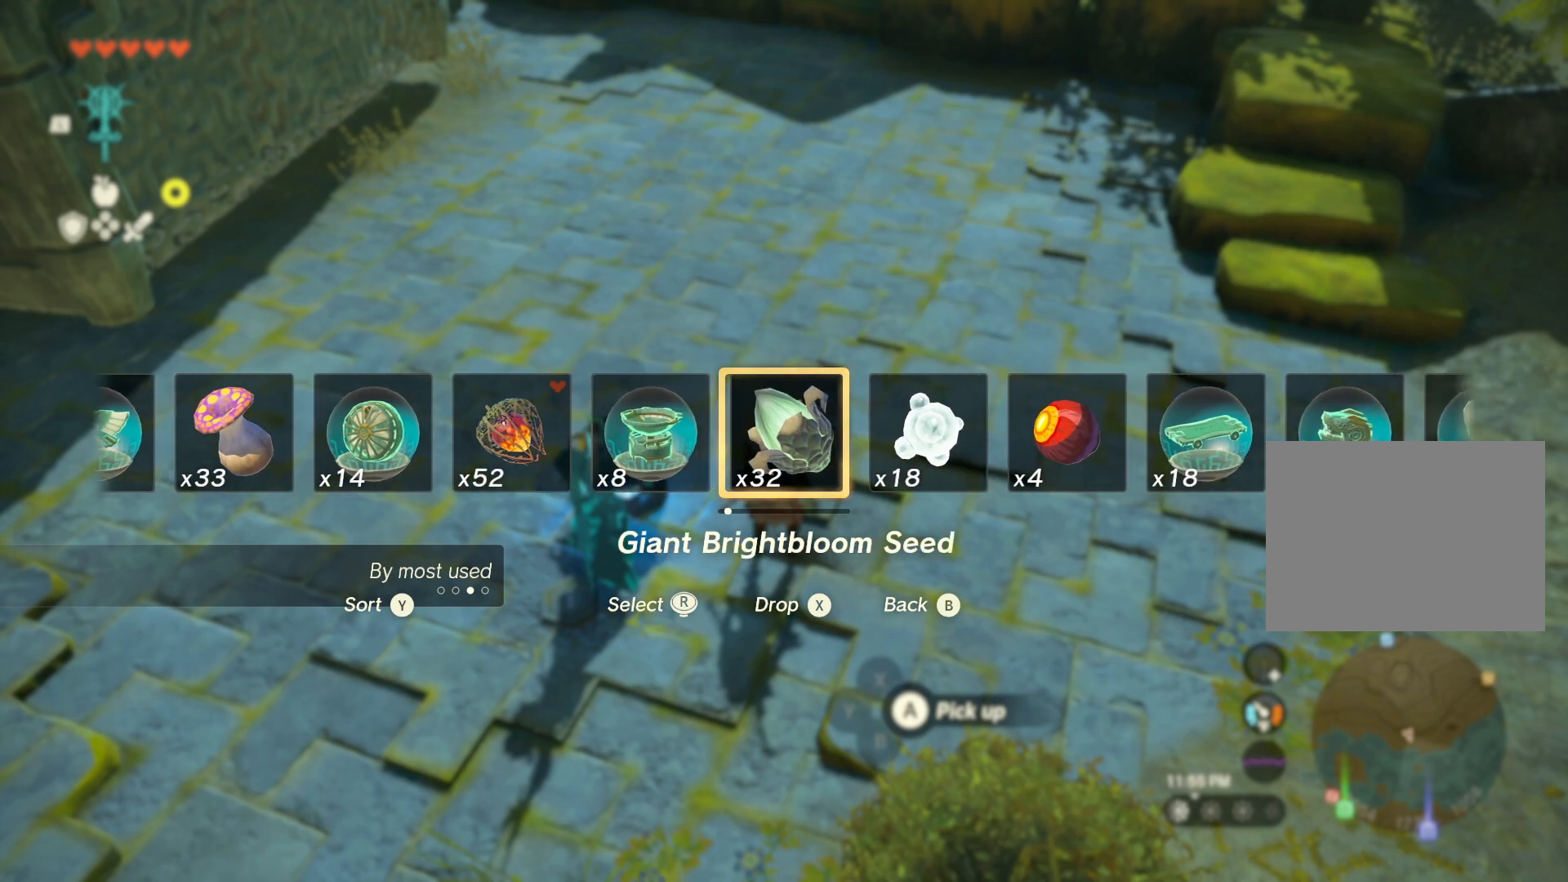
{"dt_ms": 1000, "buttons": ["DPAD_UP"], "left_stick": "center", "right_stick": "left"}
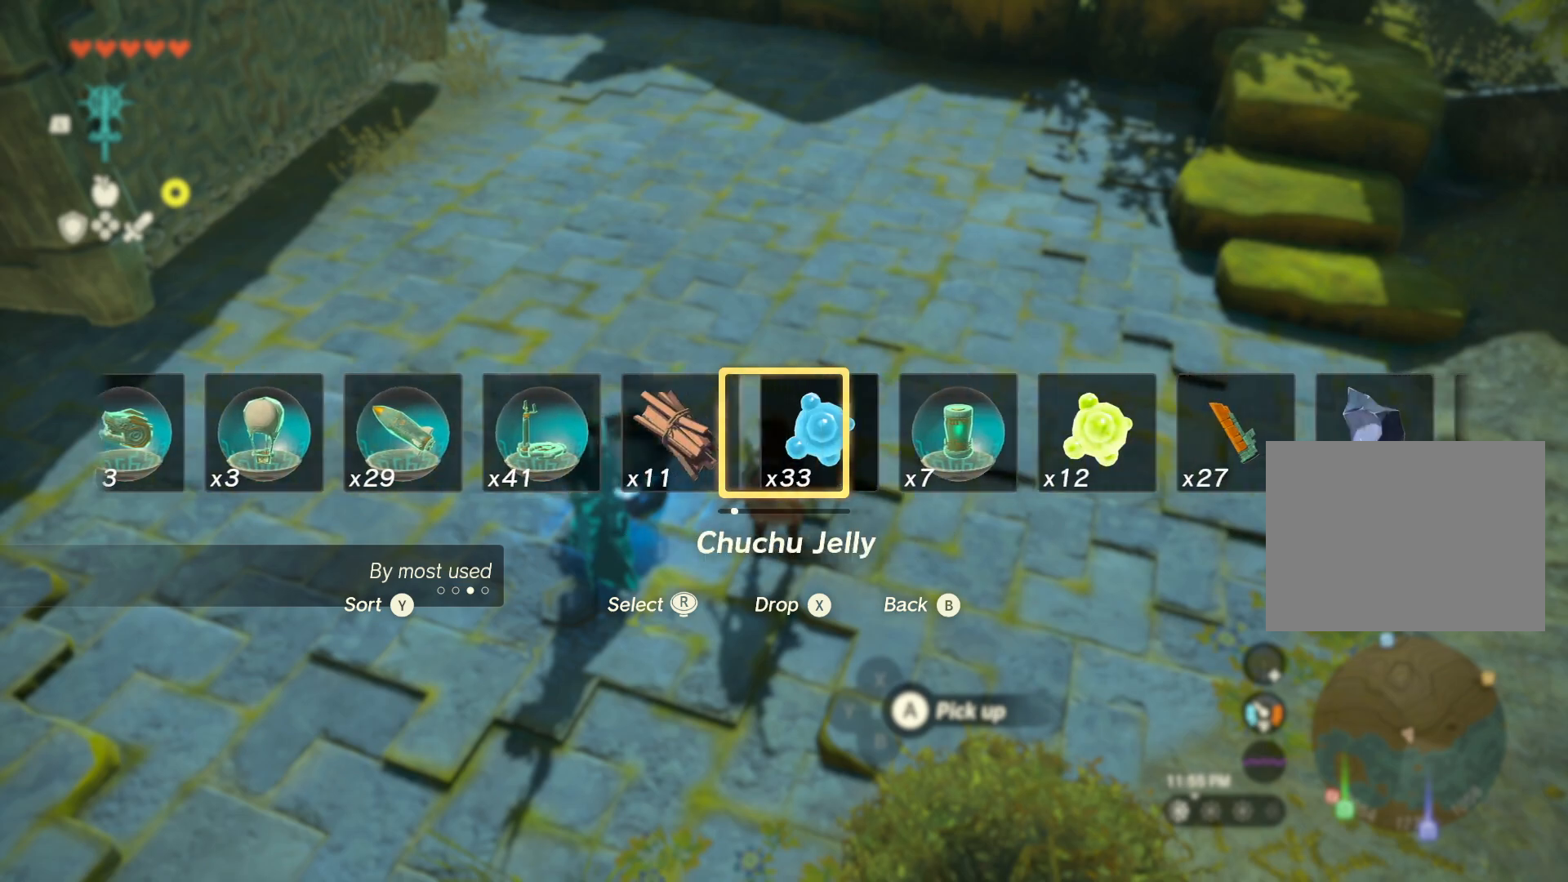
{"dt_ms": 500, "buttons": ["DPAD_UP"], "left_stick": "center", "right_stick": "center", "events": [[100, "right_stick", "center"], [250, "X", "down"], [367, "X", "up"]]}
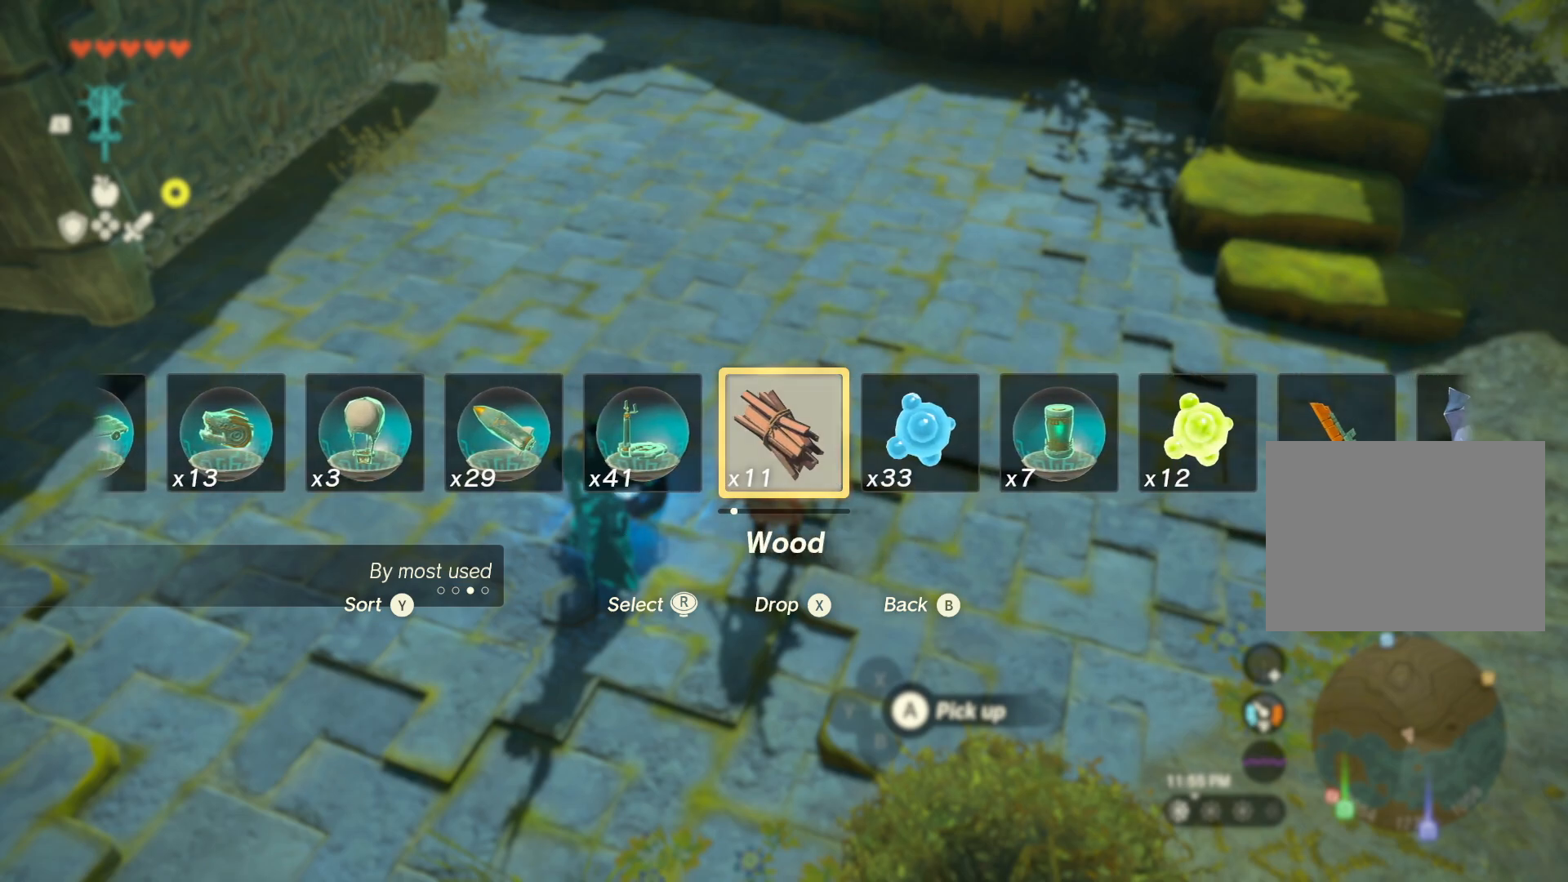
{"dt_ms": 500, "buttons": [], "left_stick": "center", "right_stick": "center", "events": [[83, "DPAD_UP", "up"]]}
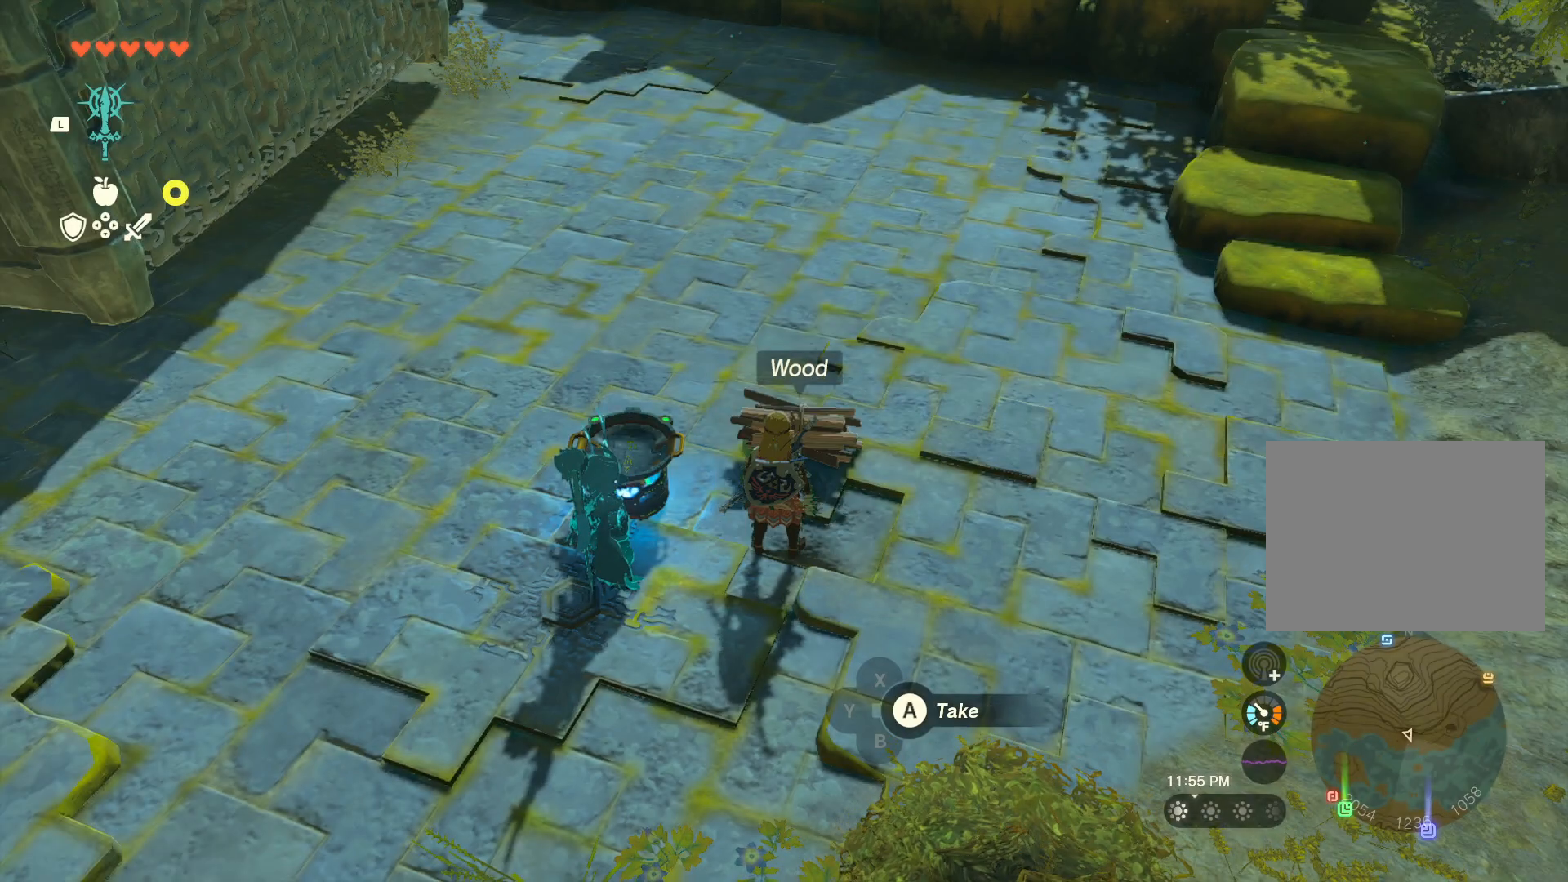
{"dt_ms": 500, "buttons": [], "left_stick": "center", "right_stick": "center", "events": []}
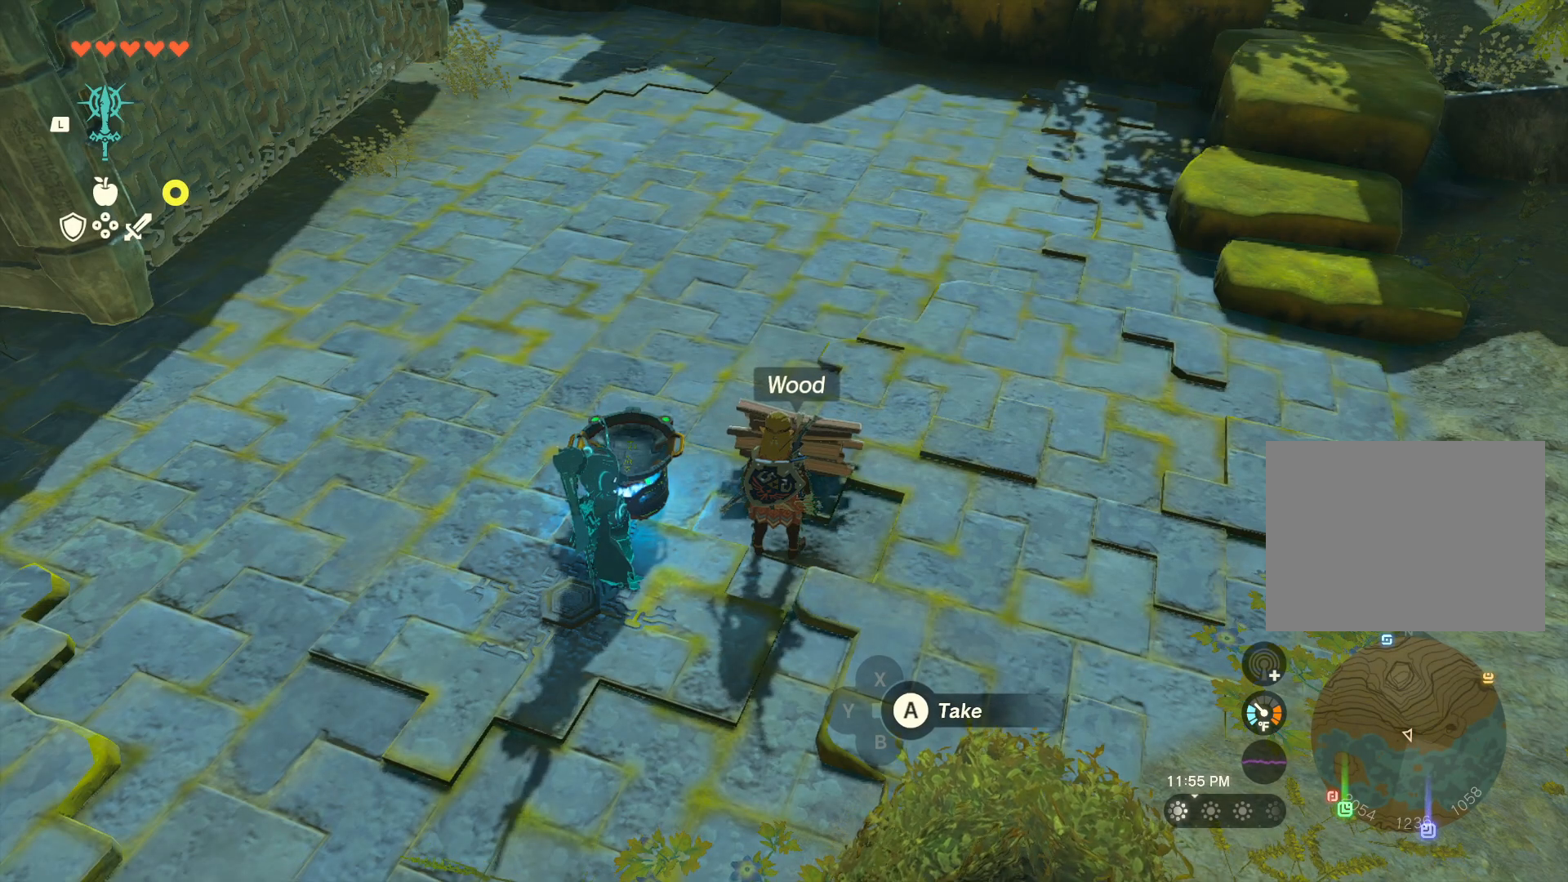
{"dt_ms": 500, "buttons": [], "left_stick": "center", "right_stick": "center", "events": []}
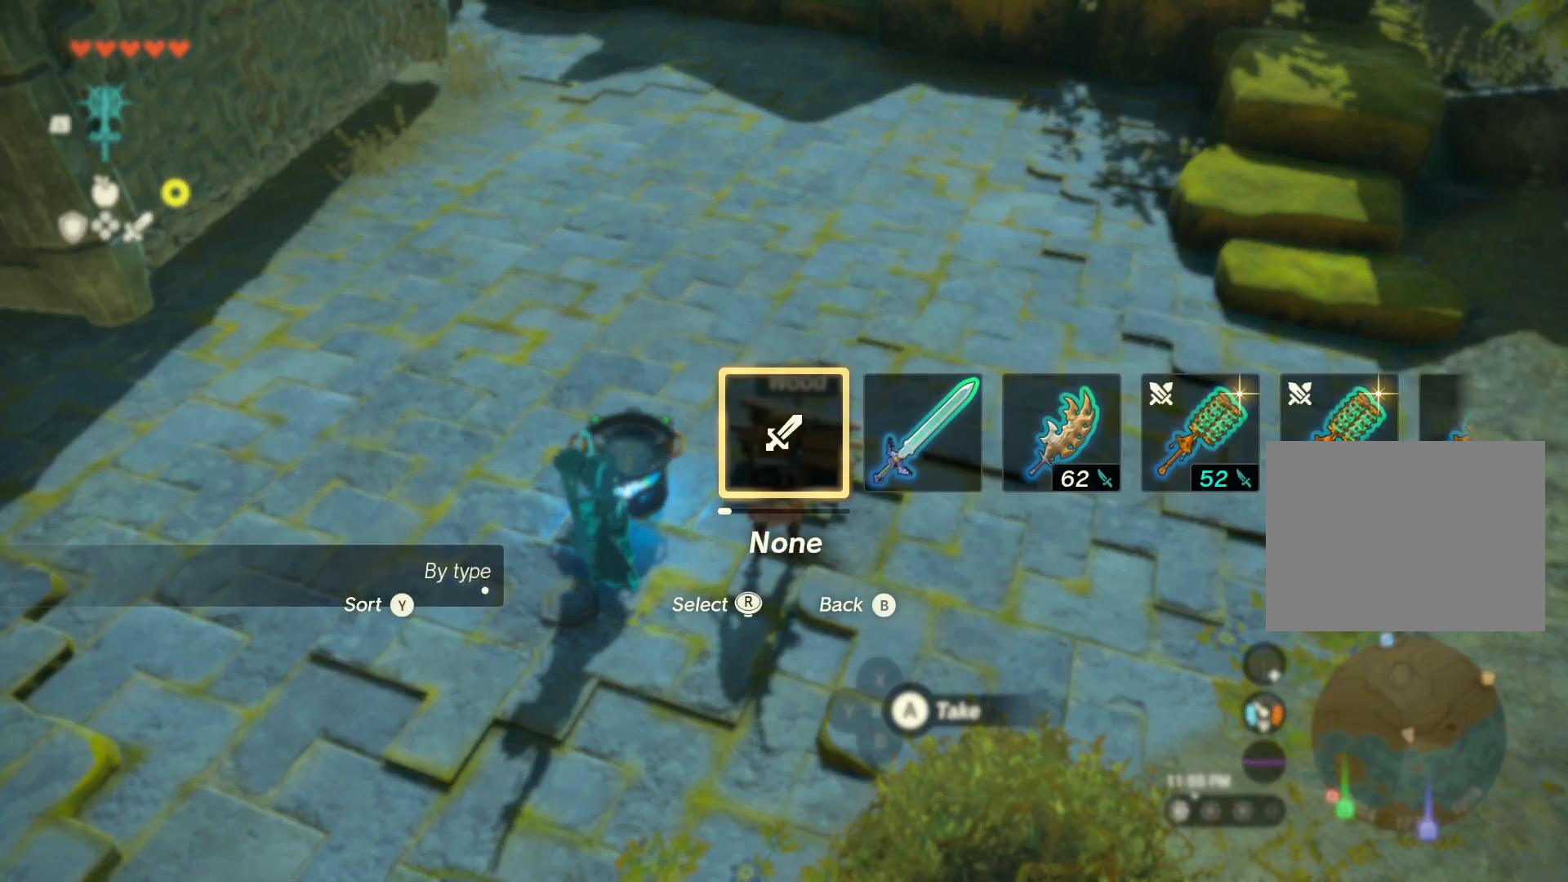
{"dt_ms": 500, "buttons": [], "left_stick": "center", "right_stick": "right", "events": [[383, "right_stick", "right"]]}
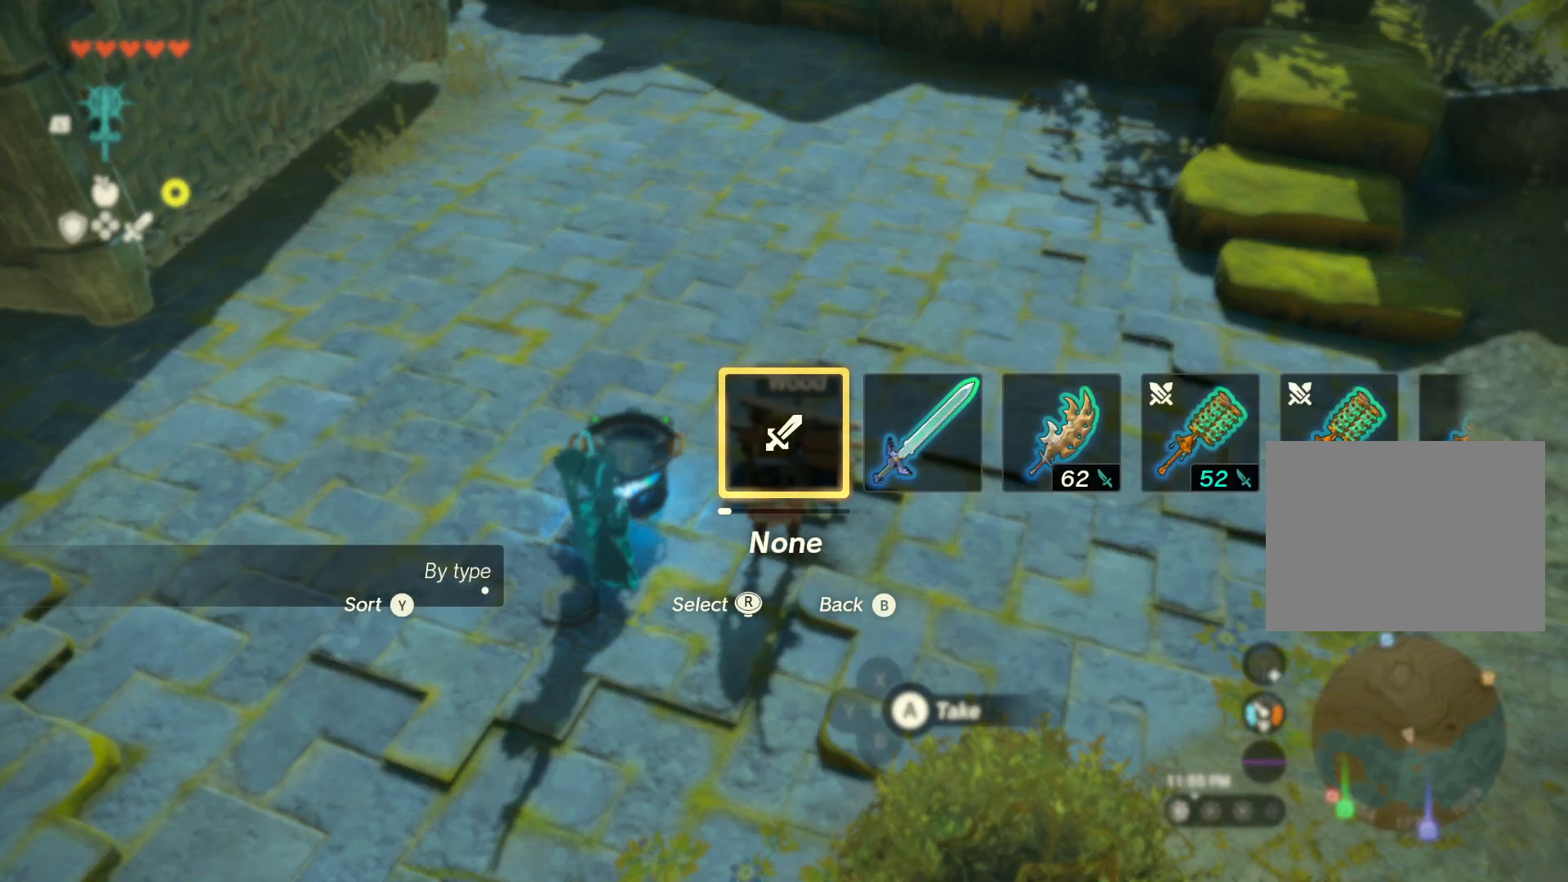
{"dt_ms": 1000, "buttons": ["DPAD_RIGHT"], "left_stick": "center", "right_stick": "right"}
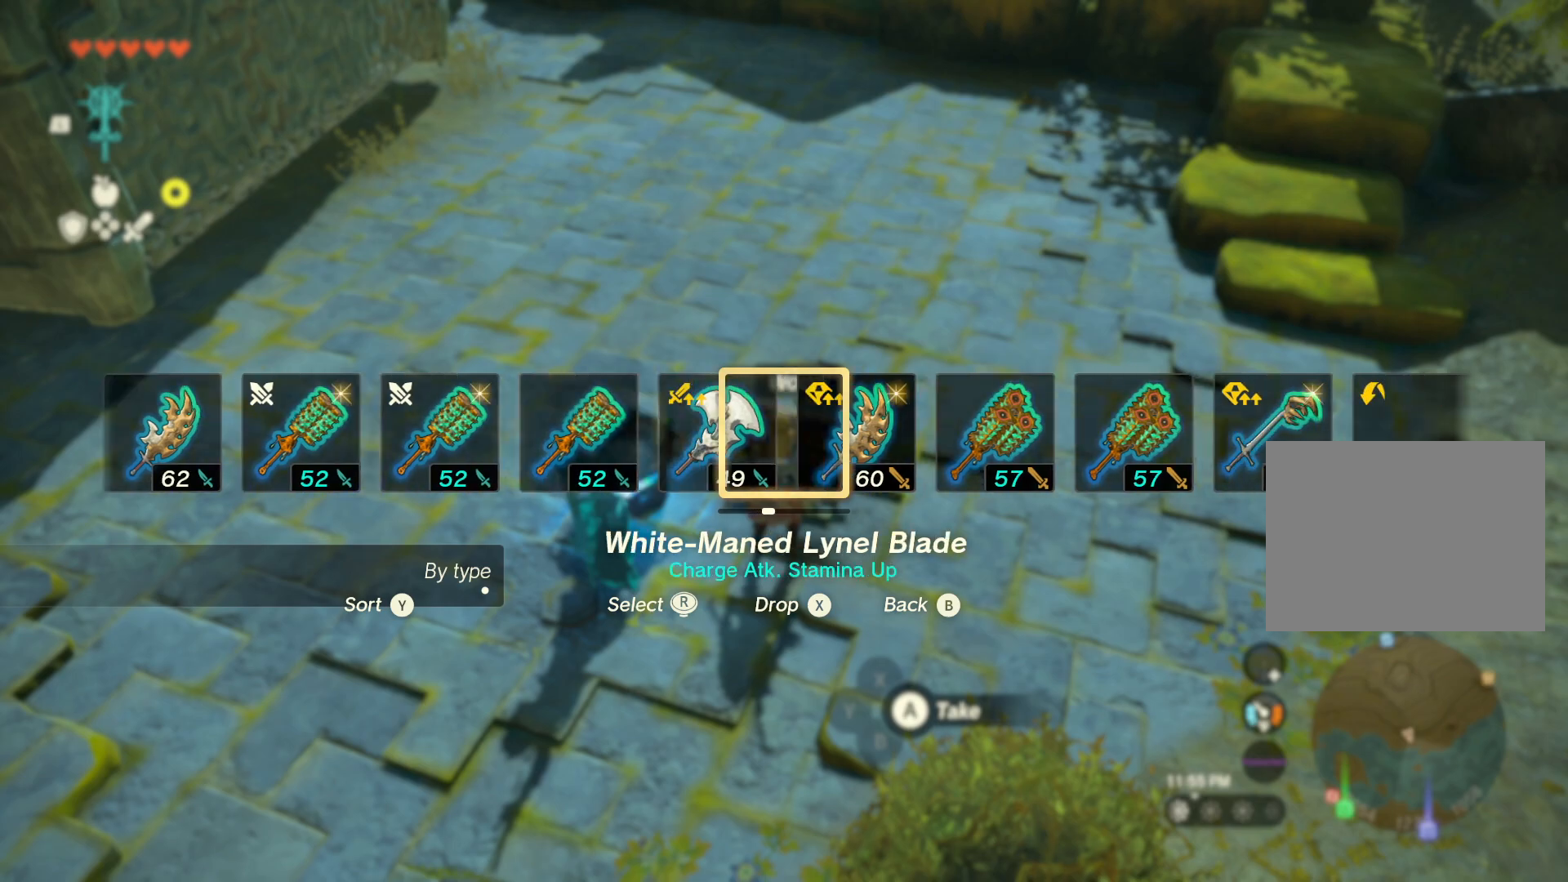
{"dt_ms": 1000, "buttons": [], "left_stick": "center", "right_stick": "right"}